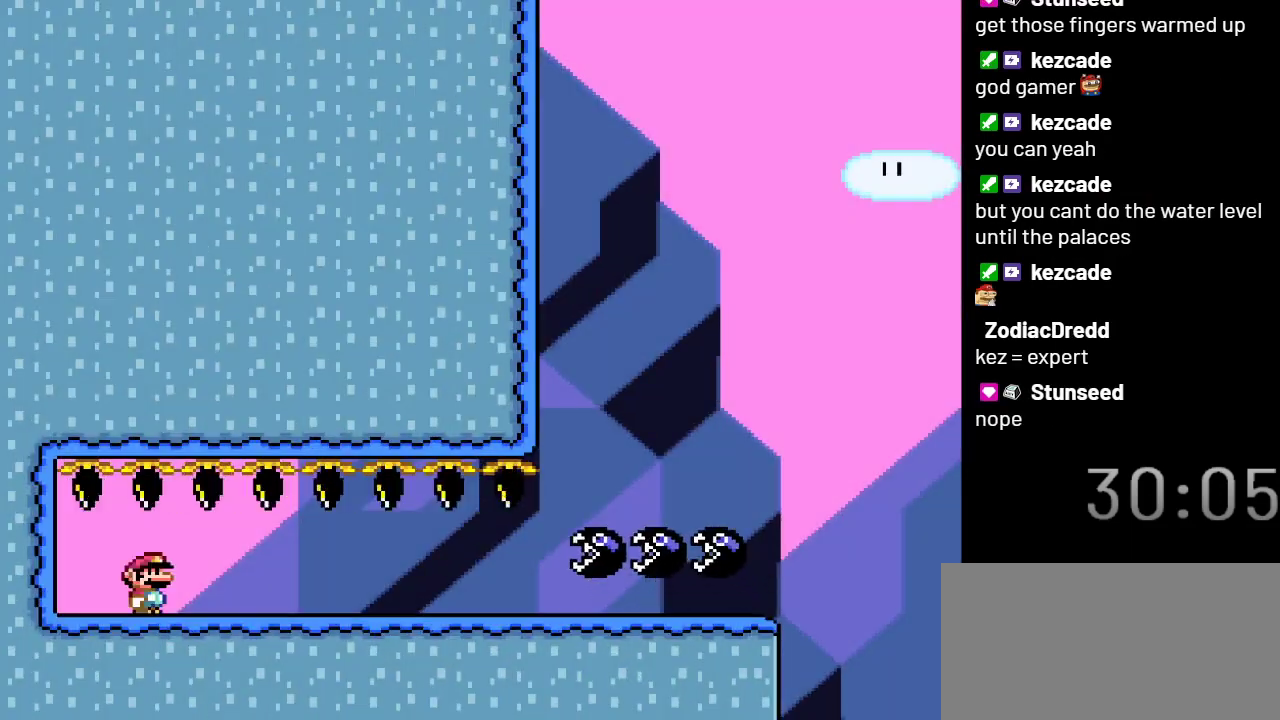
Gameplay with a controller (Nintendo layout); each line is a JSON object with the inputs held at the frame after it. "events" lists button and stick changes between this image and that frame as [ms after this image, input, new state], when the widget could be followed in between. Not read: L3 R3.
{"buttons": ["Y", "DPAD_RIGHT"], "events": [[200, "DPAD_RIGHT", "down"]]}
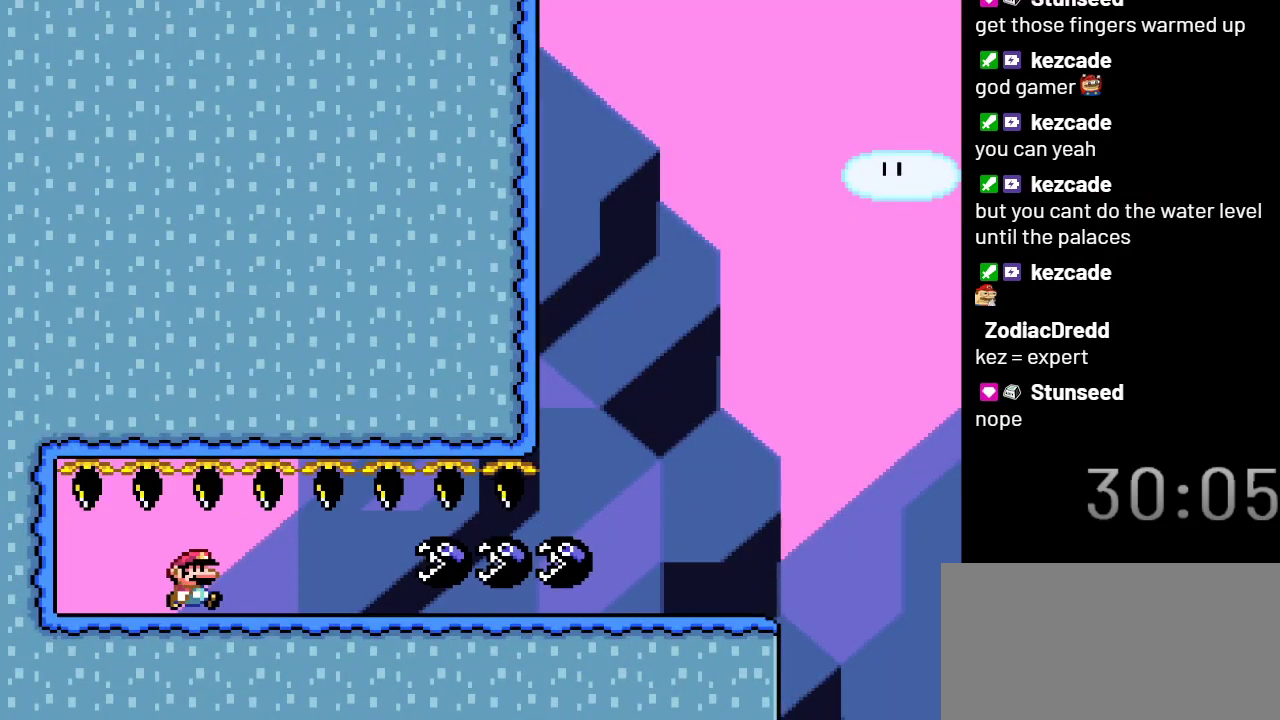
{"buttons": ["Y"], "events": [[467, "DPAD_RIGHT", "up"]]}
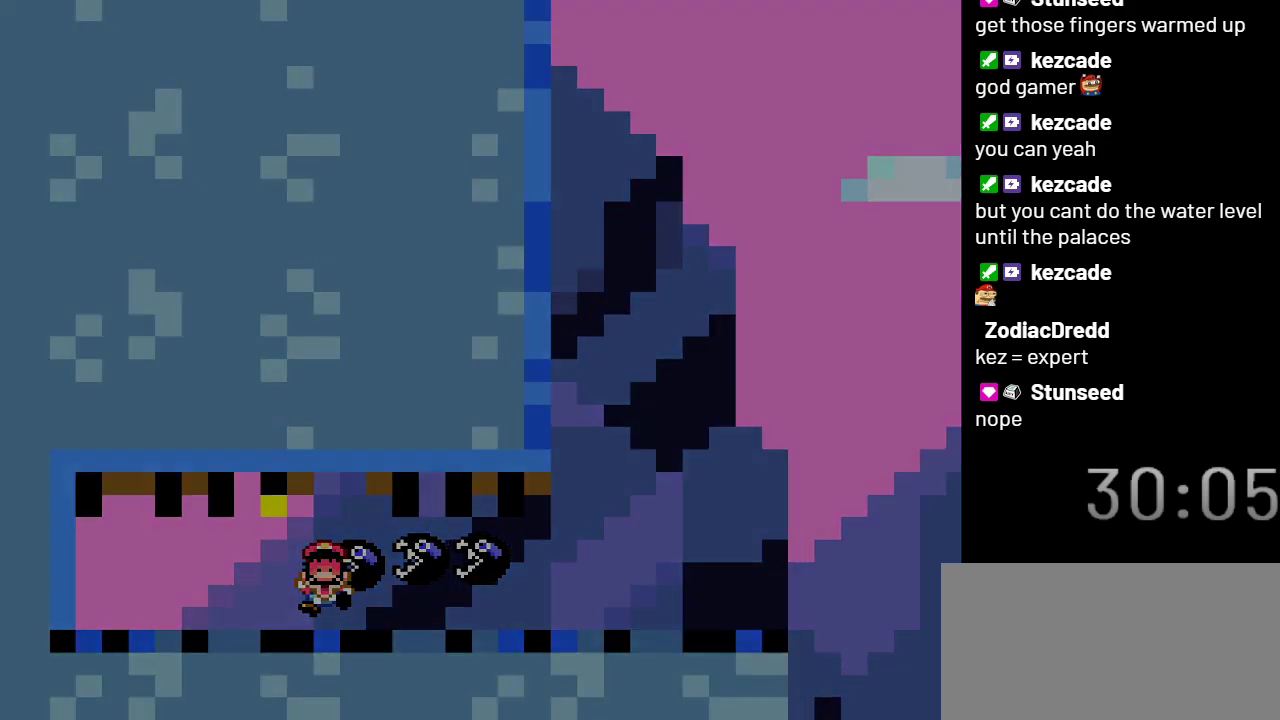
{"buttons": ["Y"], "events": []}
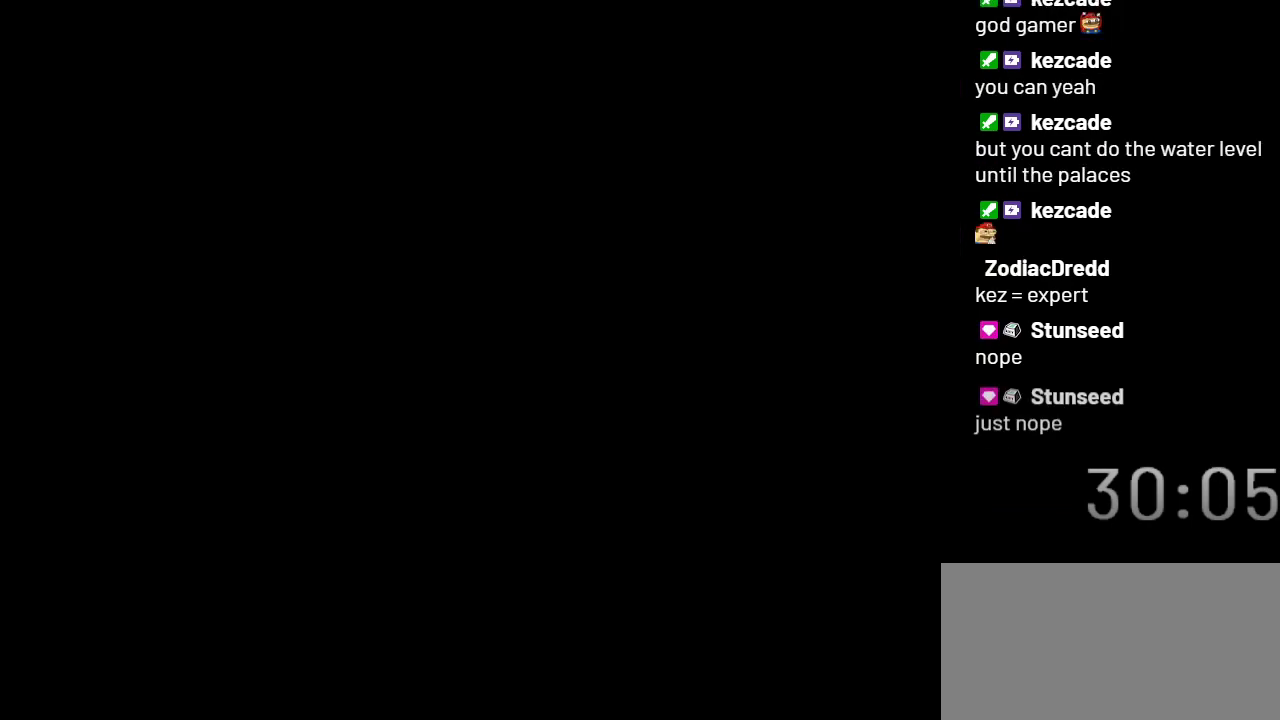
{"buttons": ["Y"], "events": []}
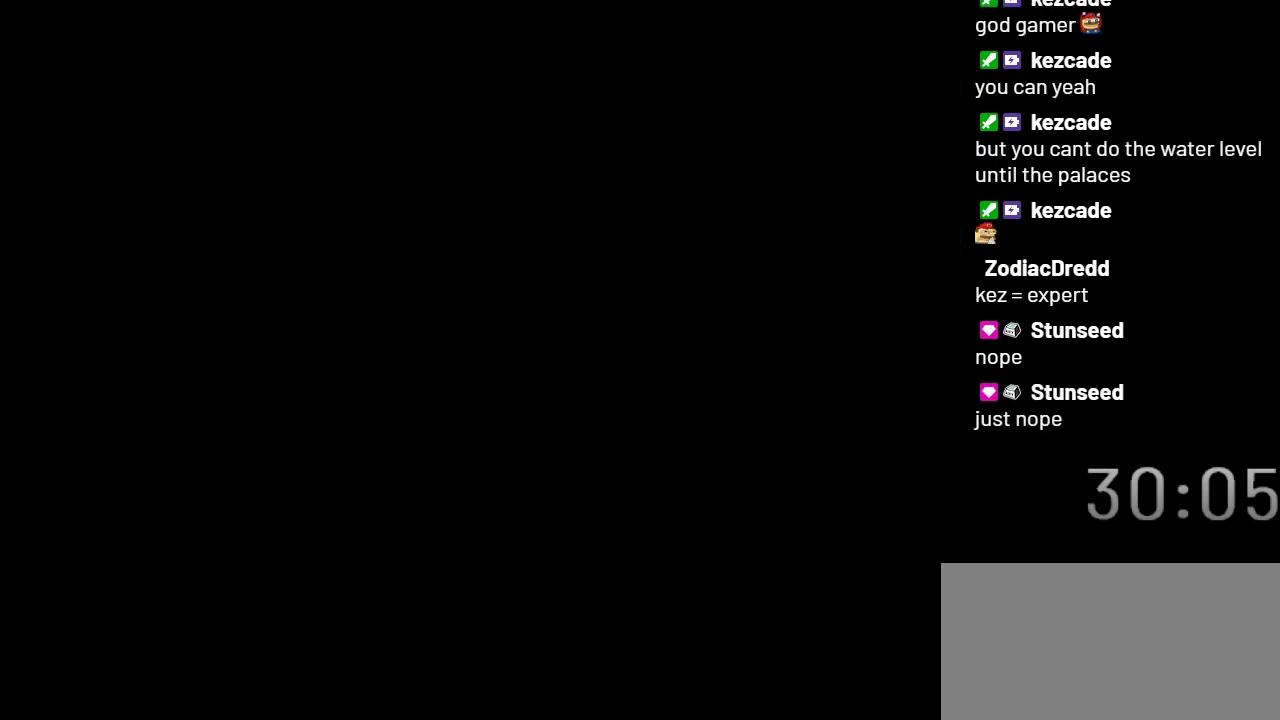
{"buttons": ["Y"], "events": []}
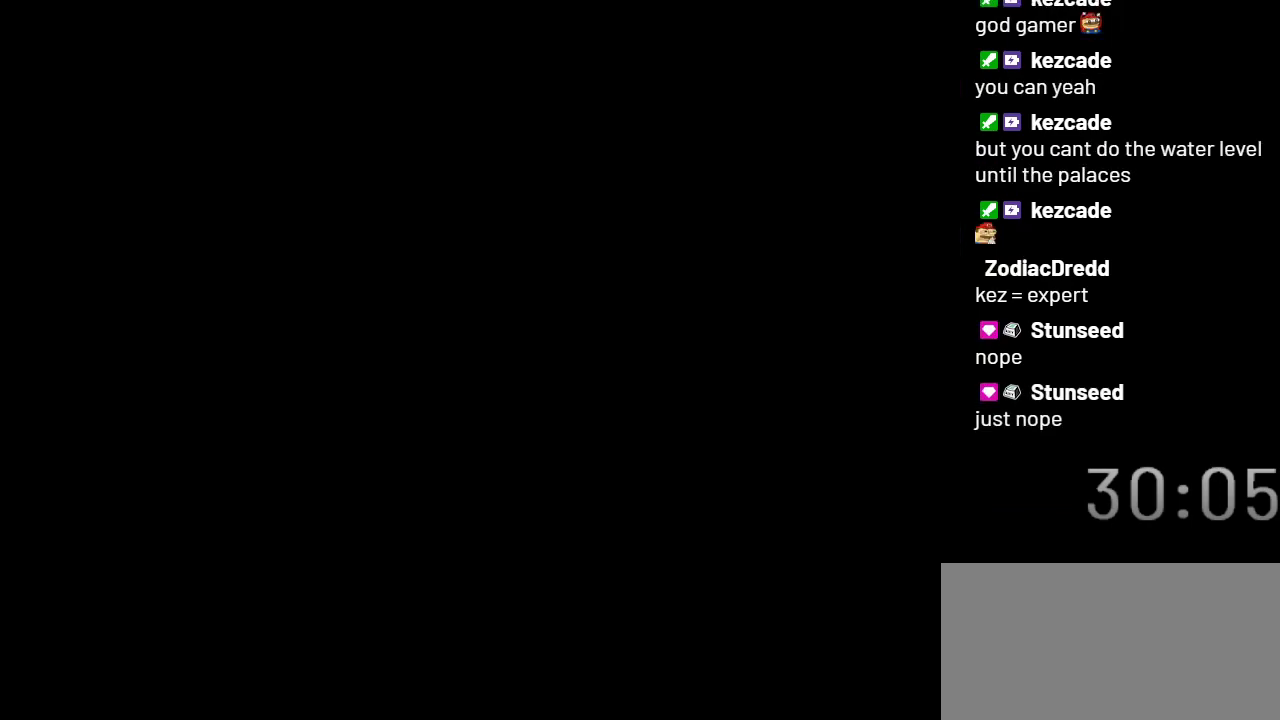
{"buttons": ["Y"], "events": []}
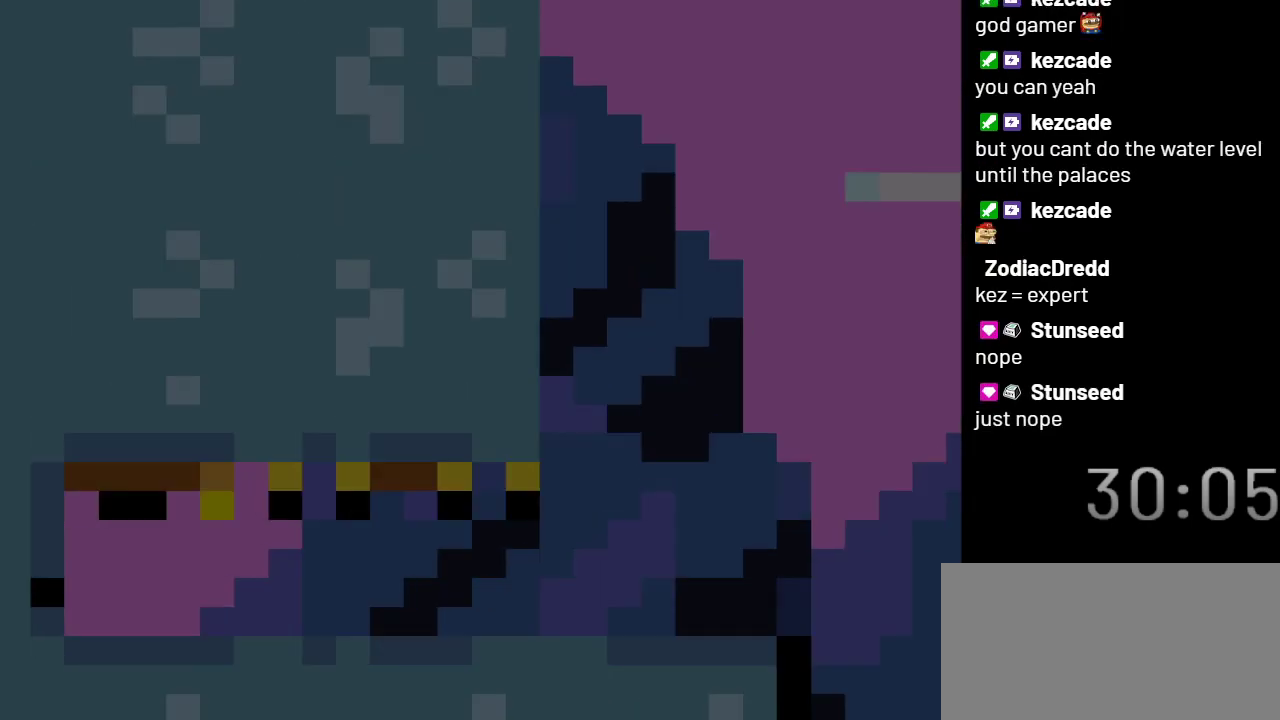
{"buttons": ["Y"], "events": []}
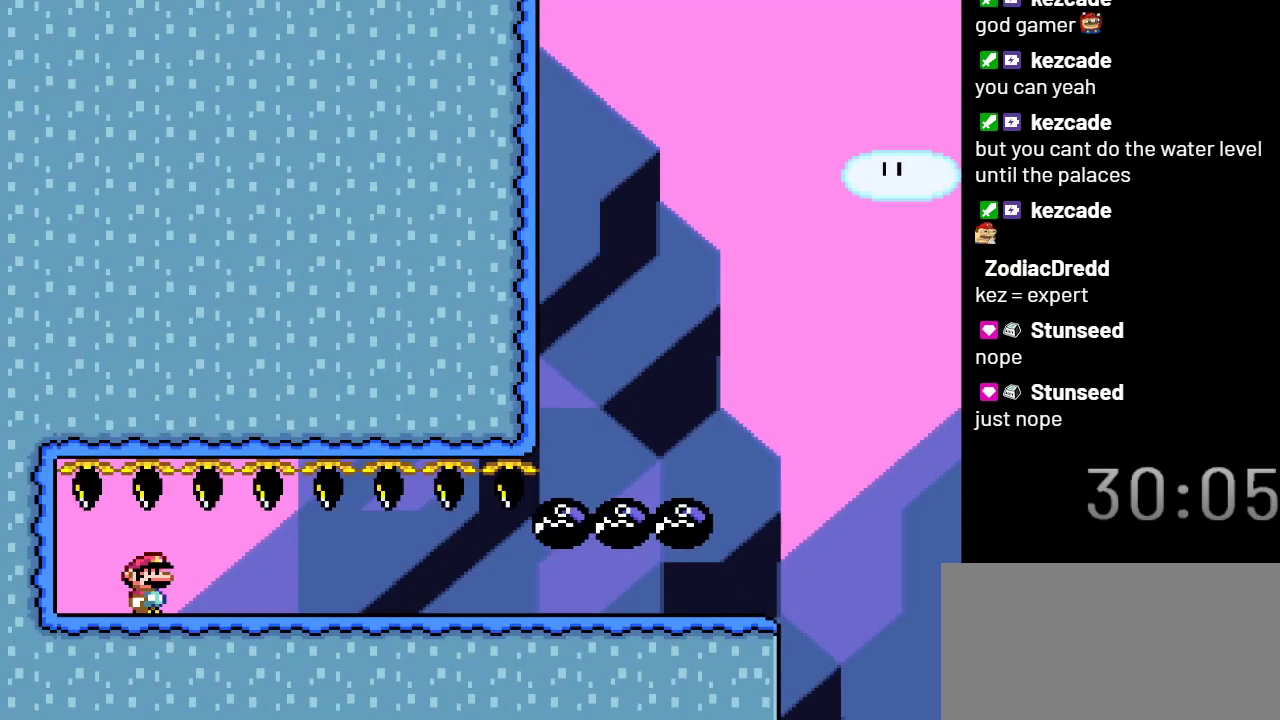
{"buttons": ["Y", "DPAD_RIGHT"], "events": [[367, "DPAD_RIGHT", "down"]]}
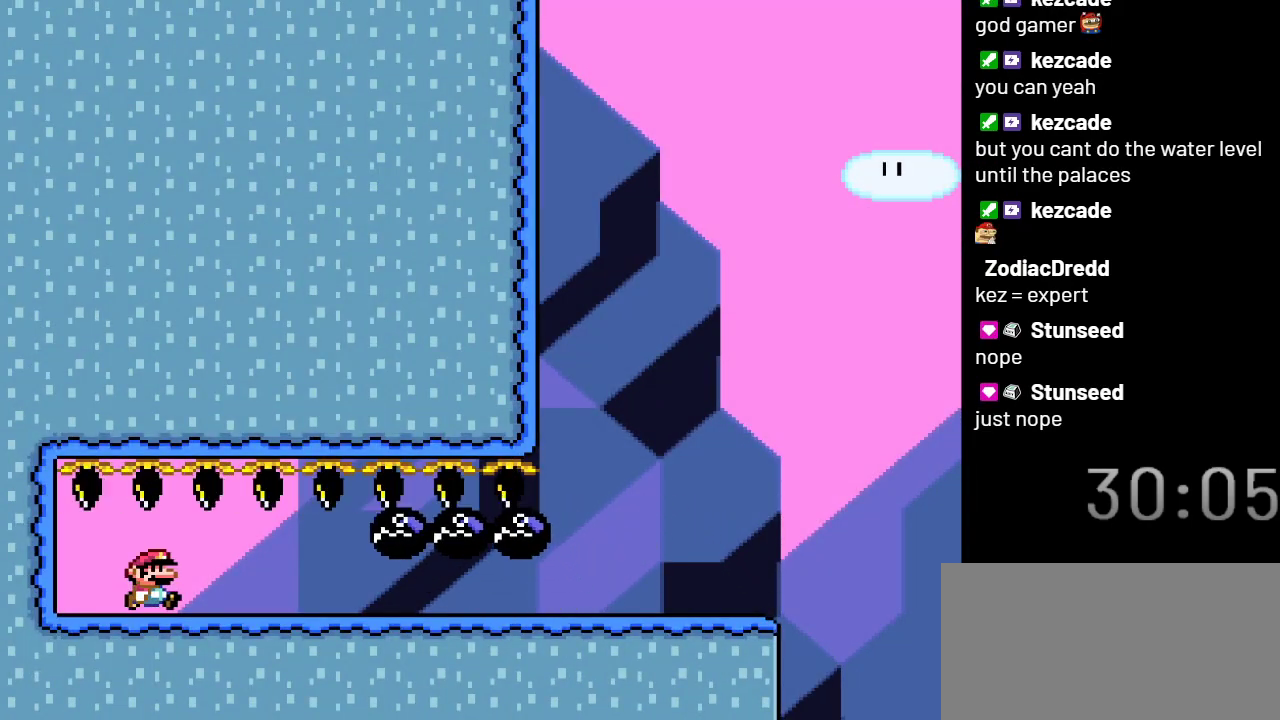
{"buttons": ["Y", "DPAD_RIGHT"], "events": []}
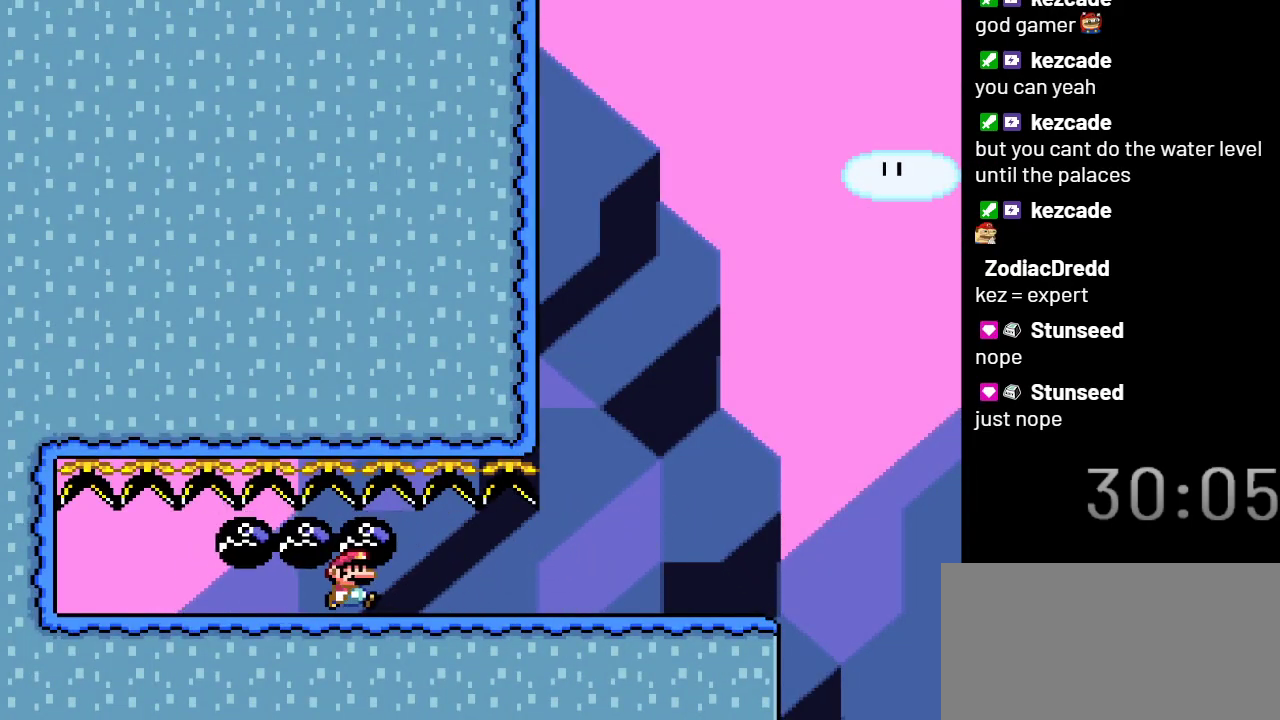
{"buttons": ["Y", "DPAD_RIGHT"], "events": []}
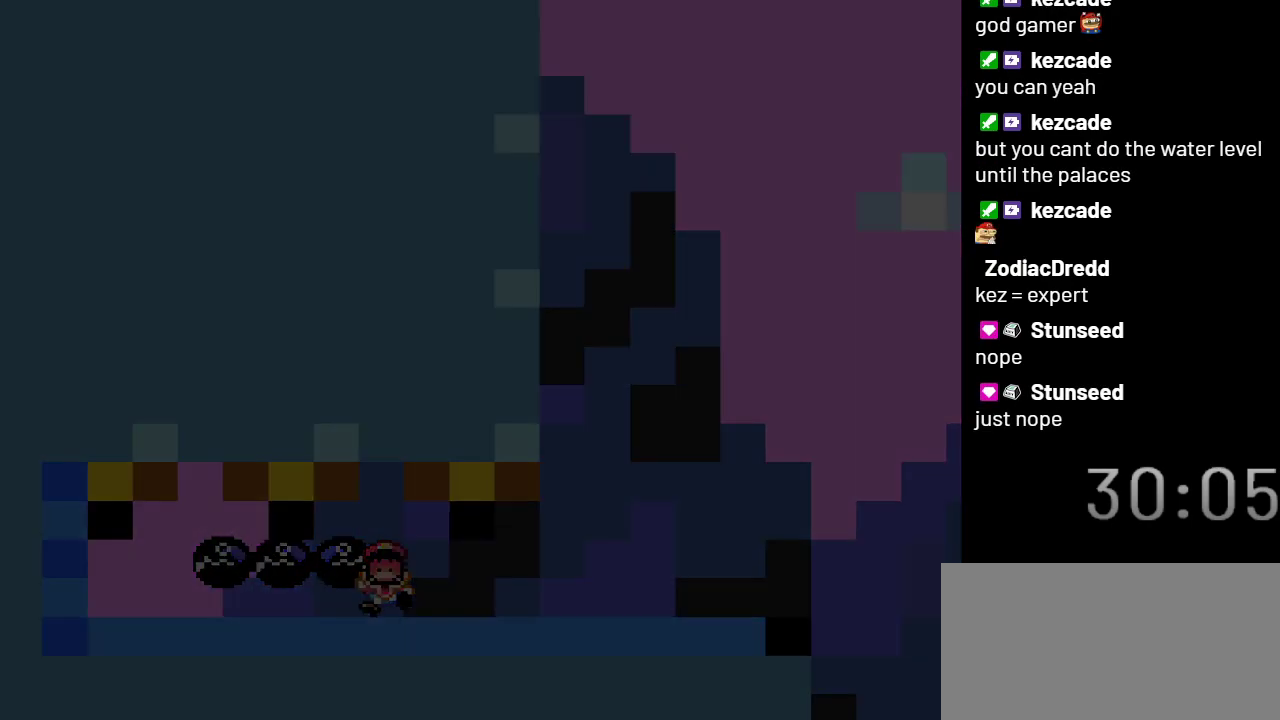
{"buttons": ["Y"], "events": [[33, "DPAD_RIGHT", "up"]]}
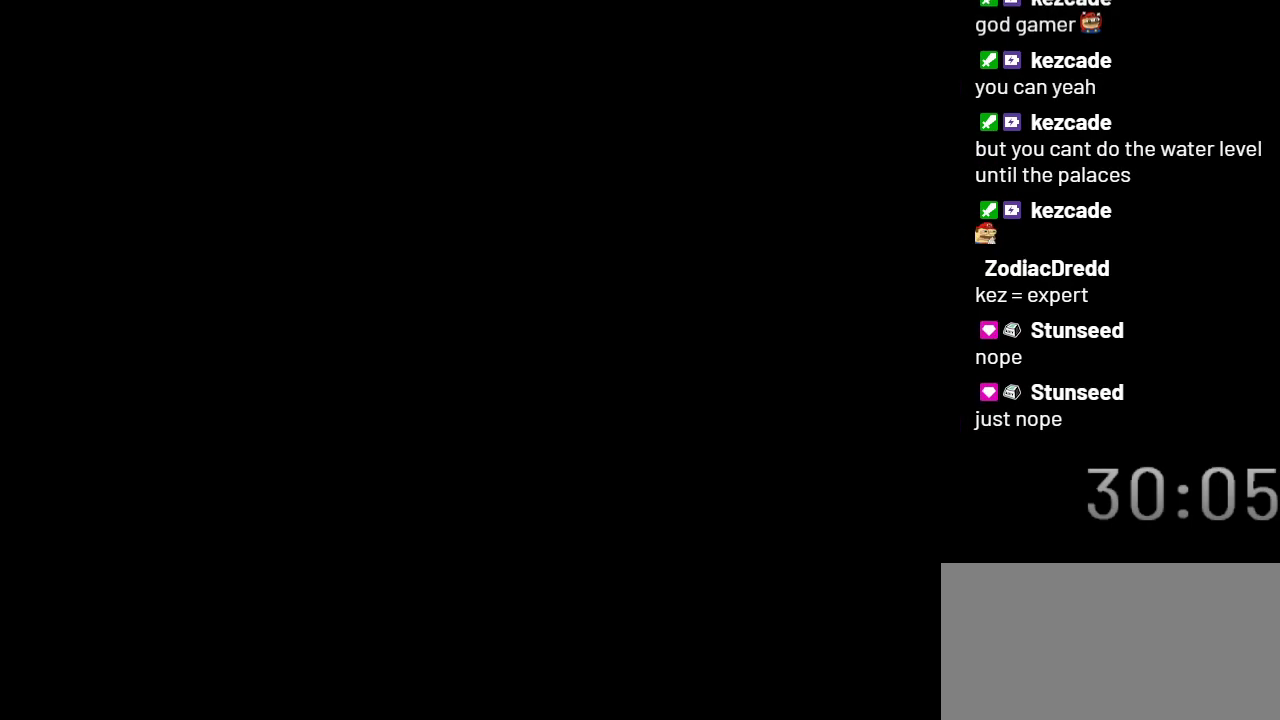
{"buttons": ["Y"], "events": []}
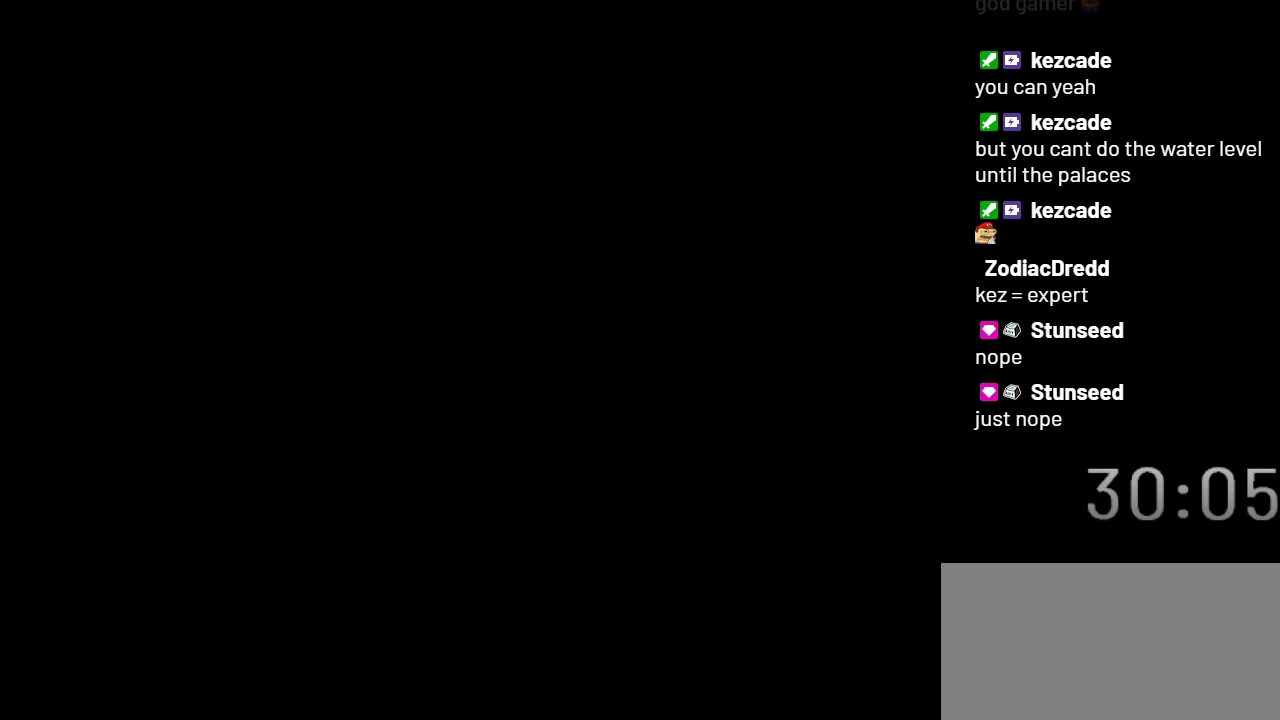
{"buttons": ["Y"], "events": []}
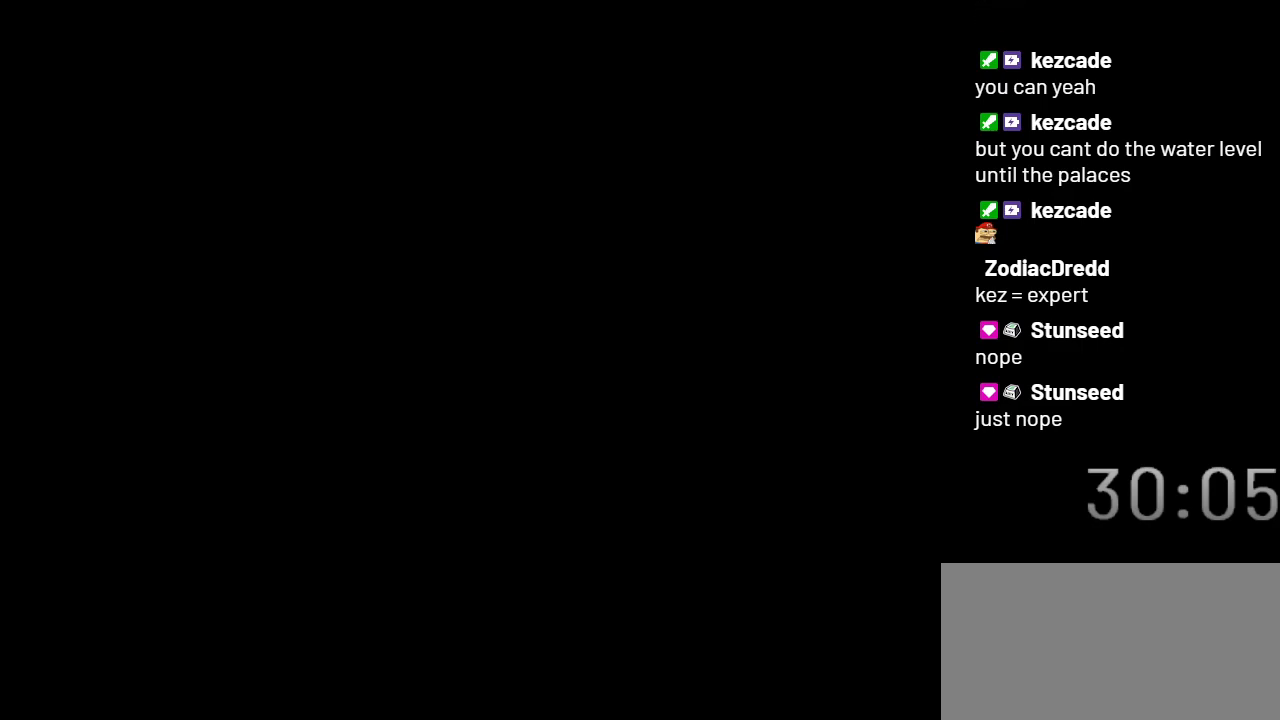
{"buttons": ["Y"], "events": []}
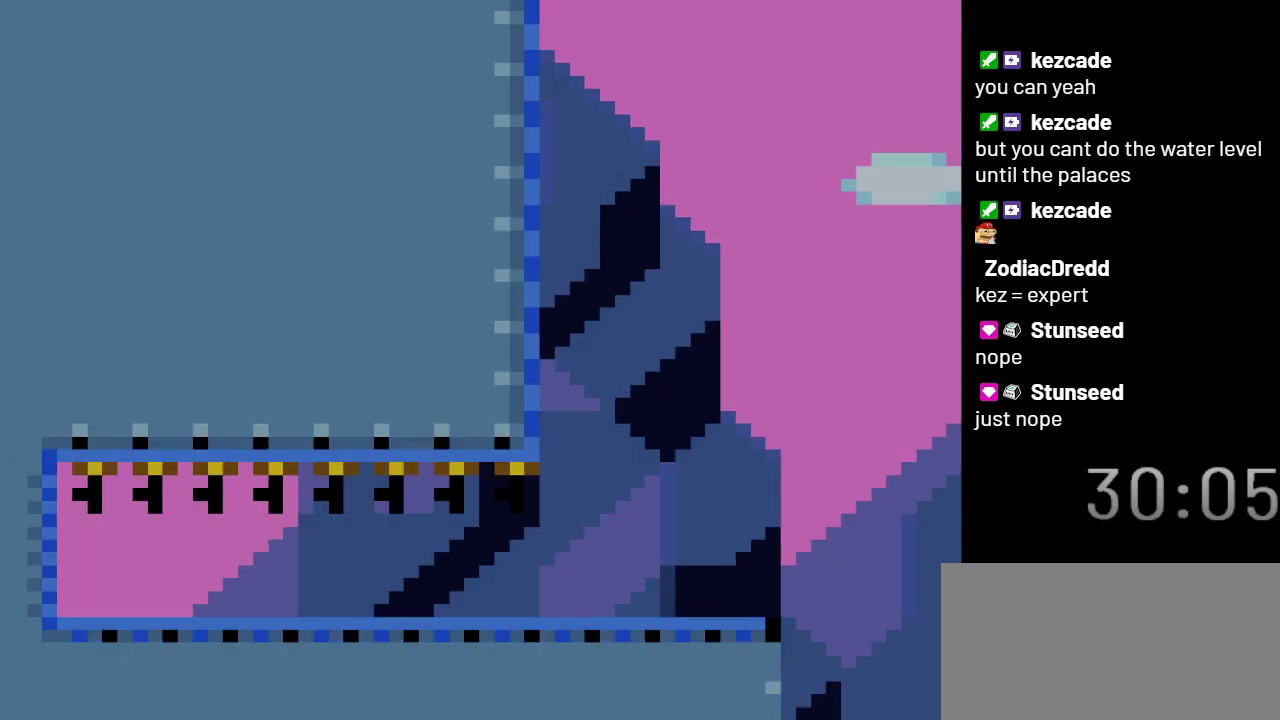
{"buttons": ["Y"], "events": []}
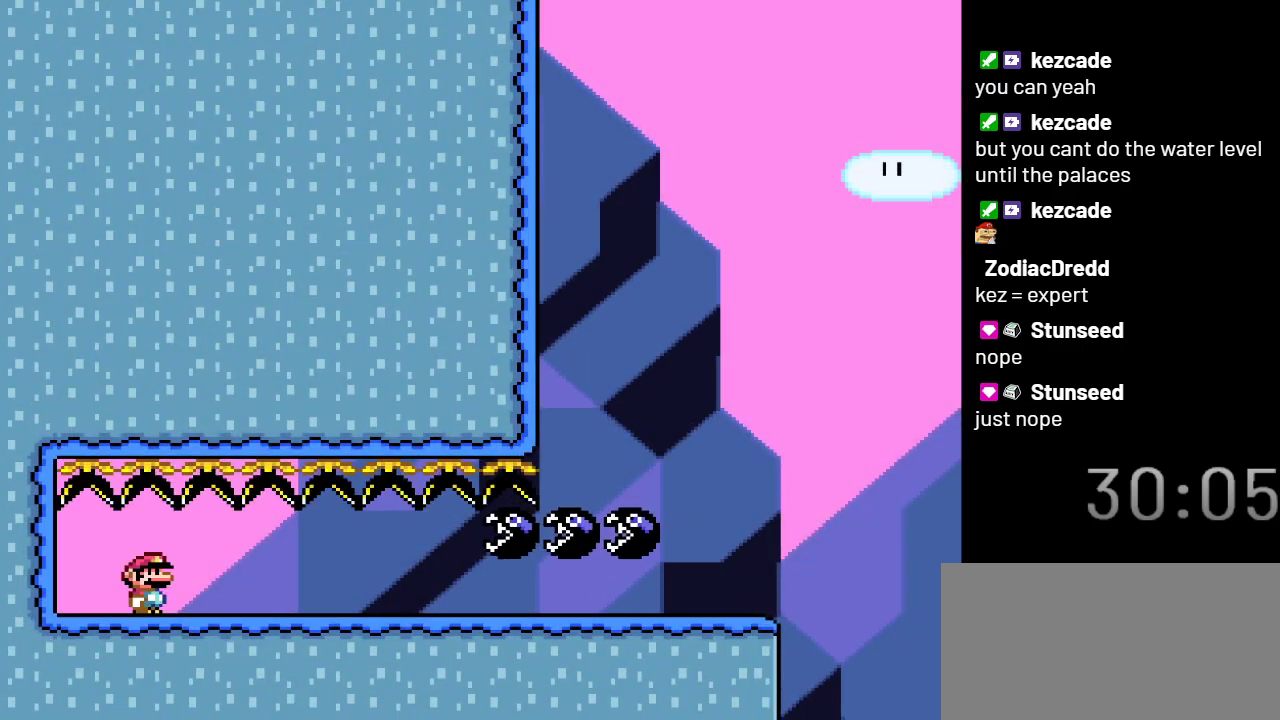
{"buttons": ["Y", "DPAD_RIGHT"], "events": [[83, "DPAD_RIGHT", "down"]]}
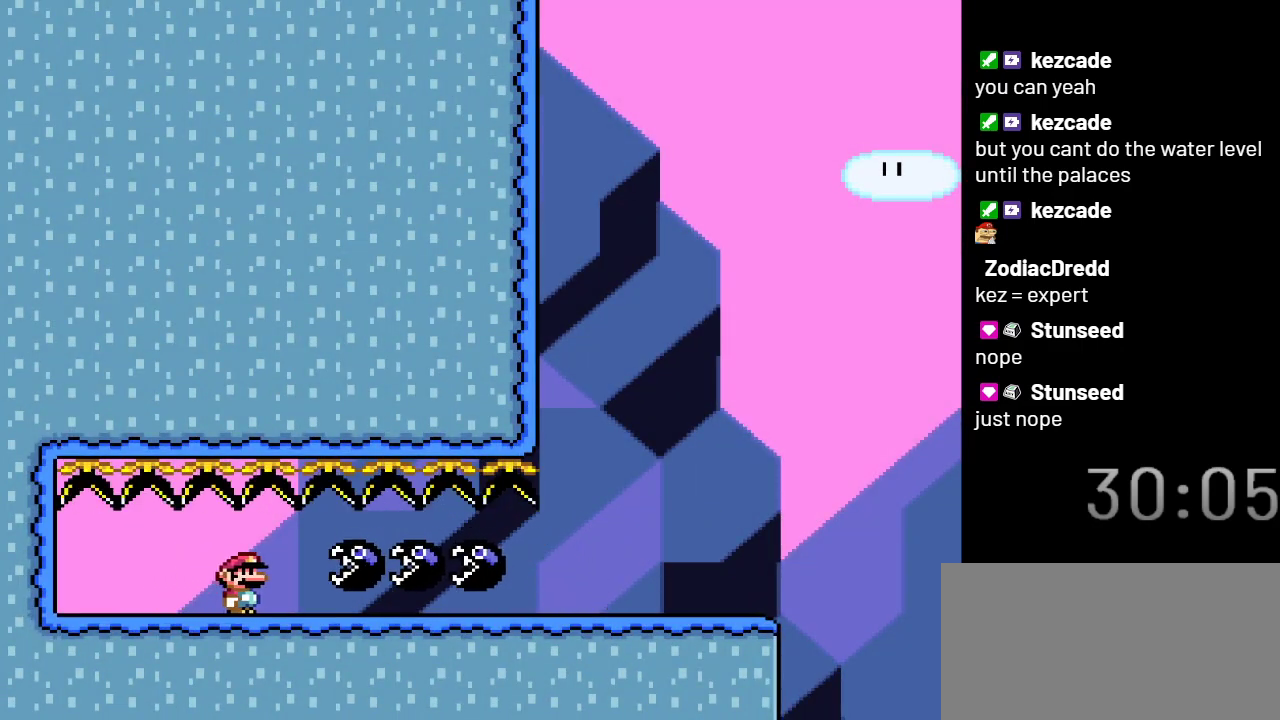
{"buttons": ["Y"], "events": [[500, "DPAD_RIGHT", "up"]]}
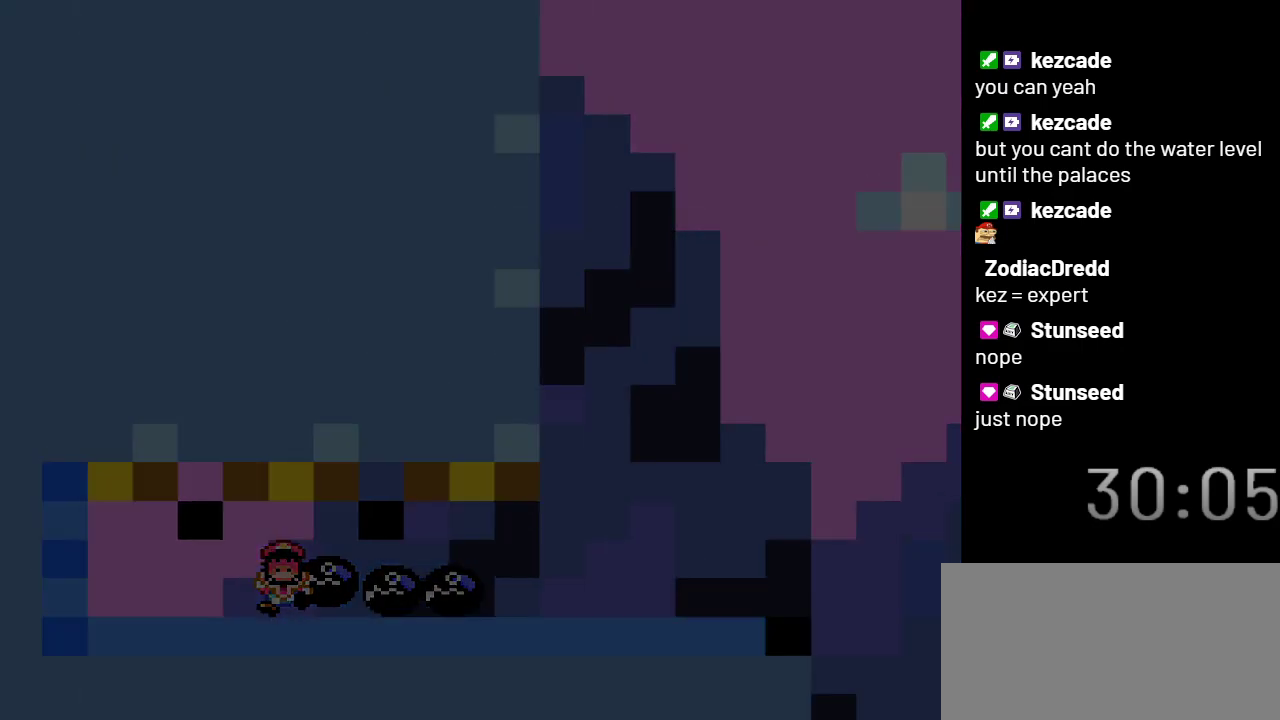
{"buttons": ["Y"], "events": []}
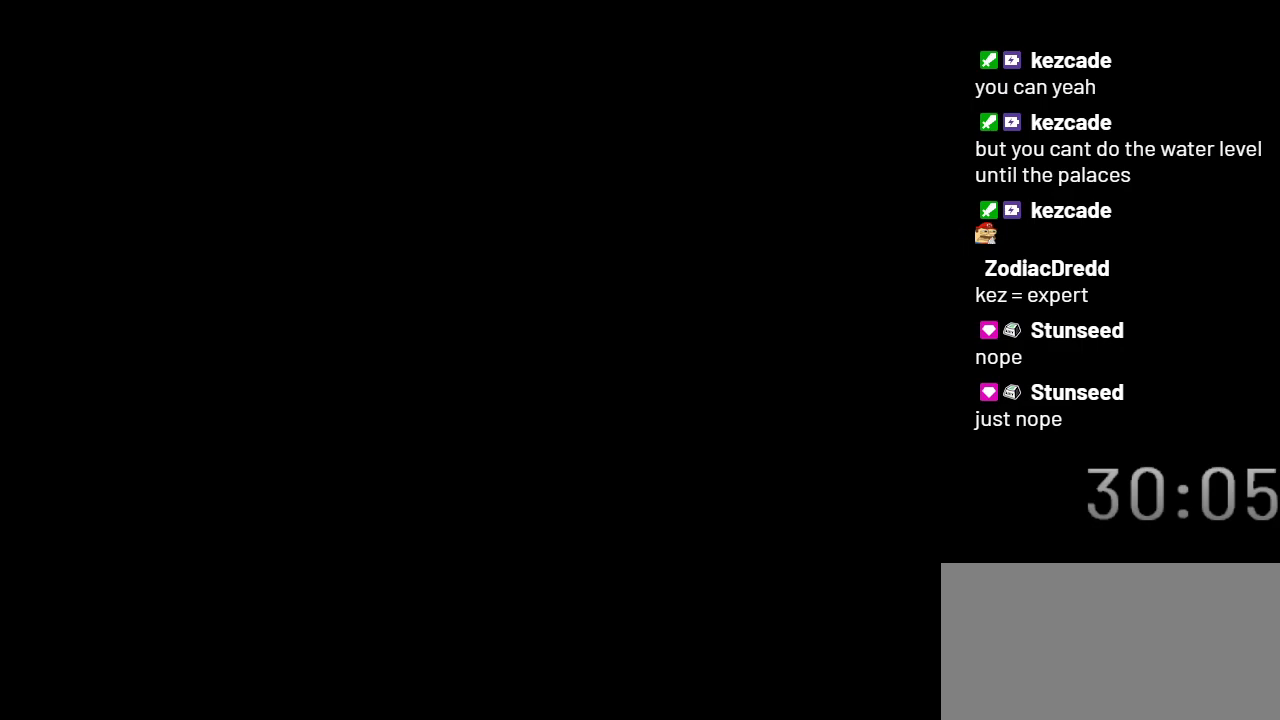
{"buttons": ["Y"], "events": []}
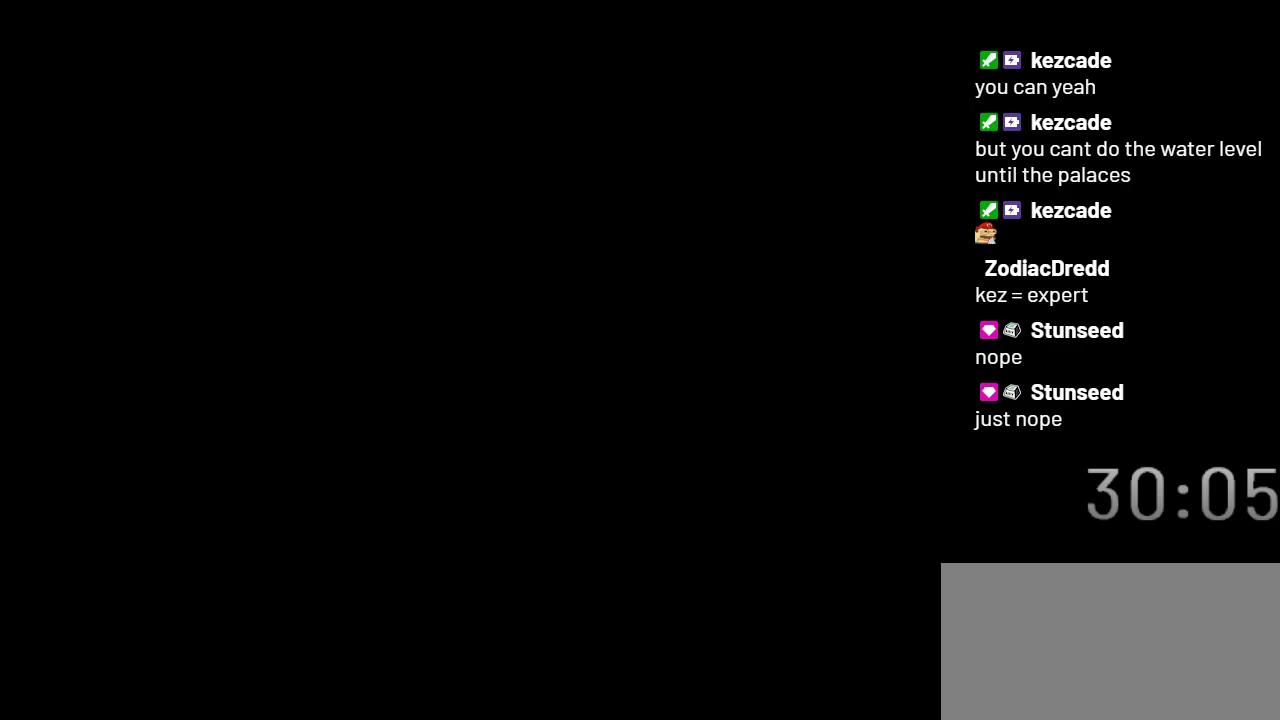
{"buttons": ["Y"], "events": []}
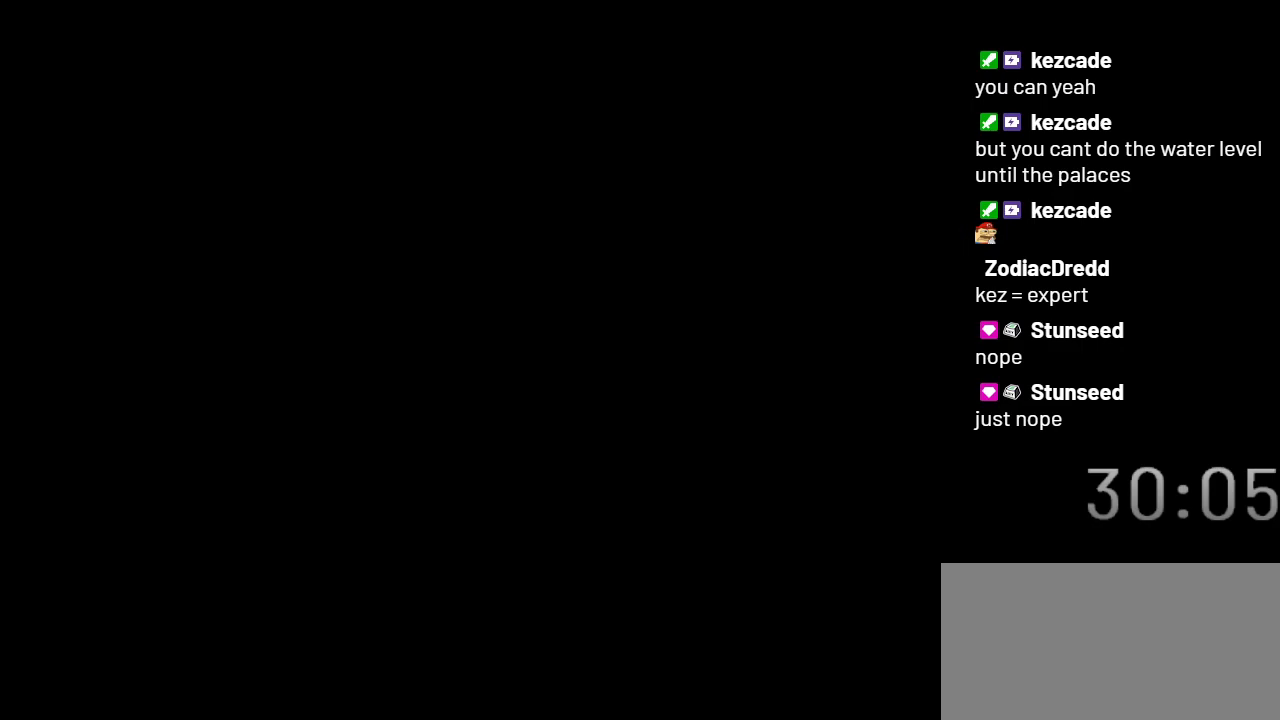
{"buttons": ["Y"], "events": []}
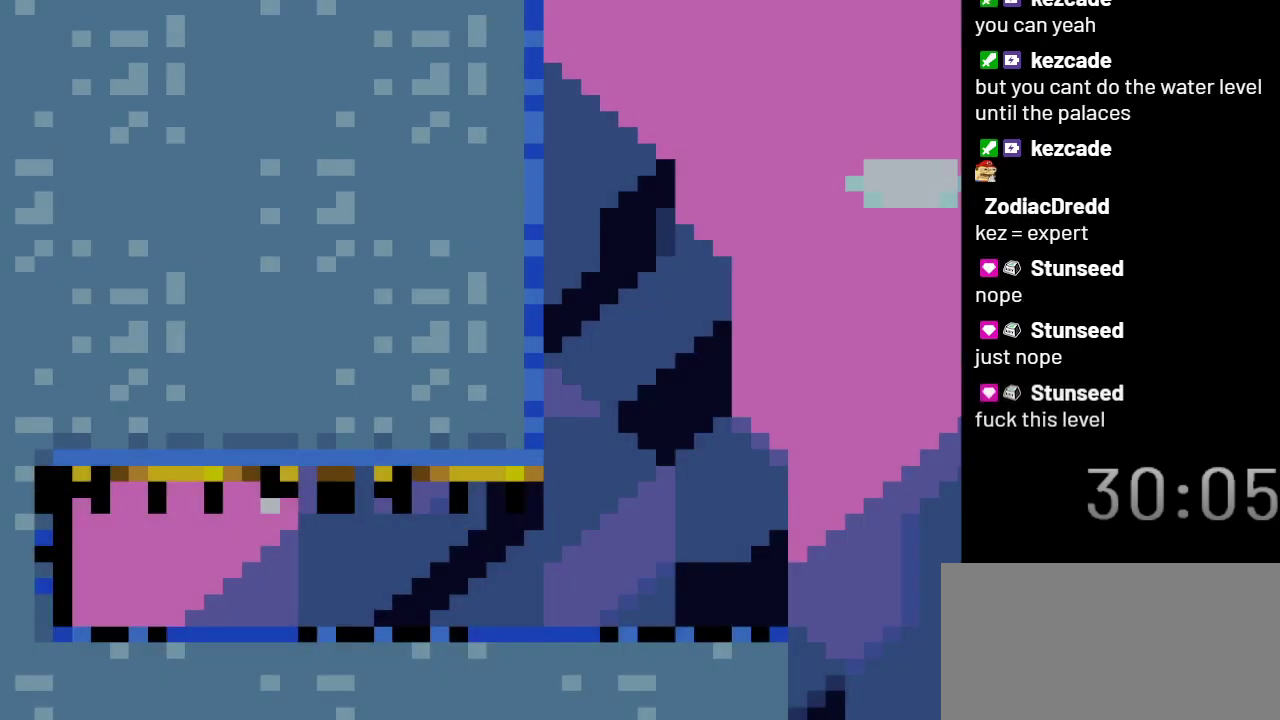
{"buttons": ["Y"], "events": []}
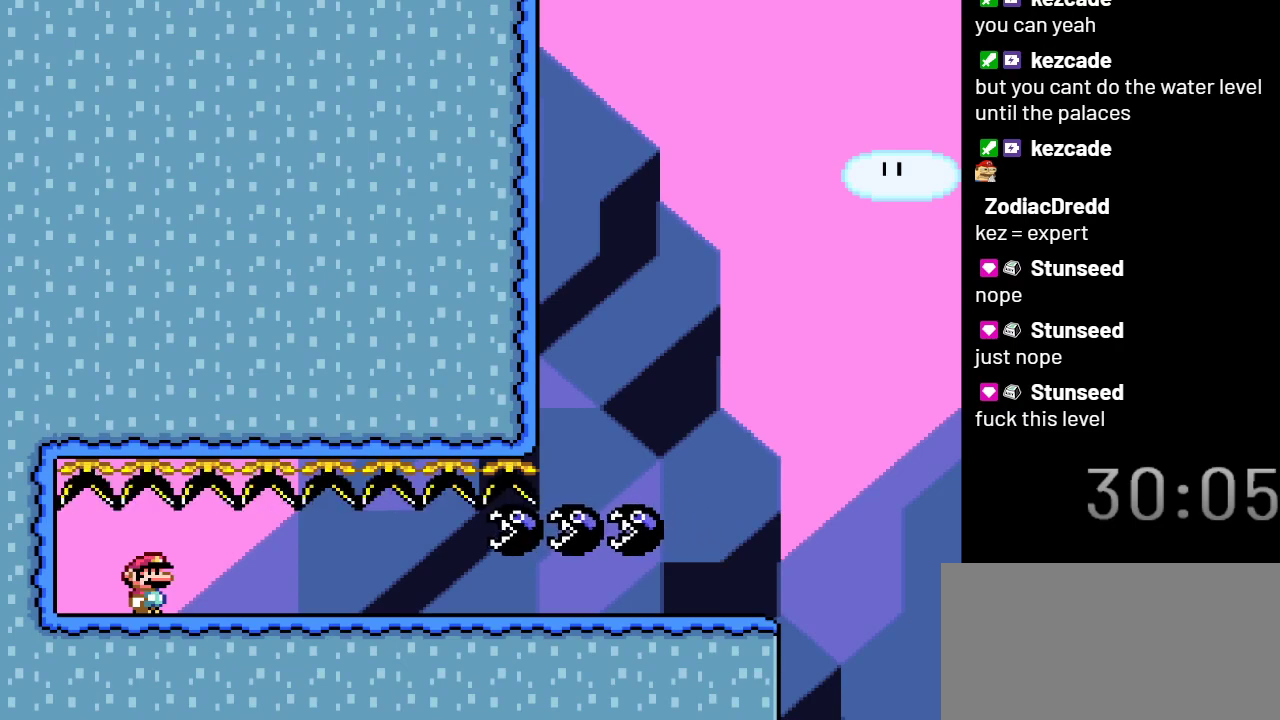
{"buttons": ["Y", "DPAD_RIGHT"], "events": [[117, "DPAD_RIGHT", "down"]]}
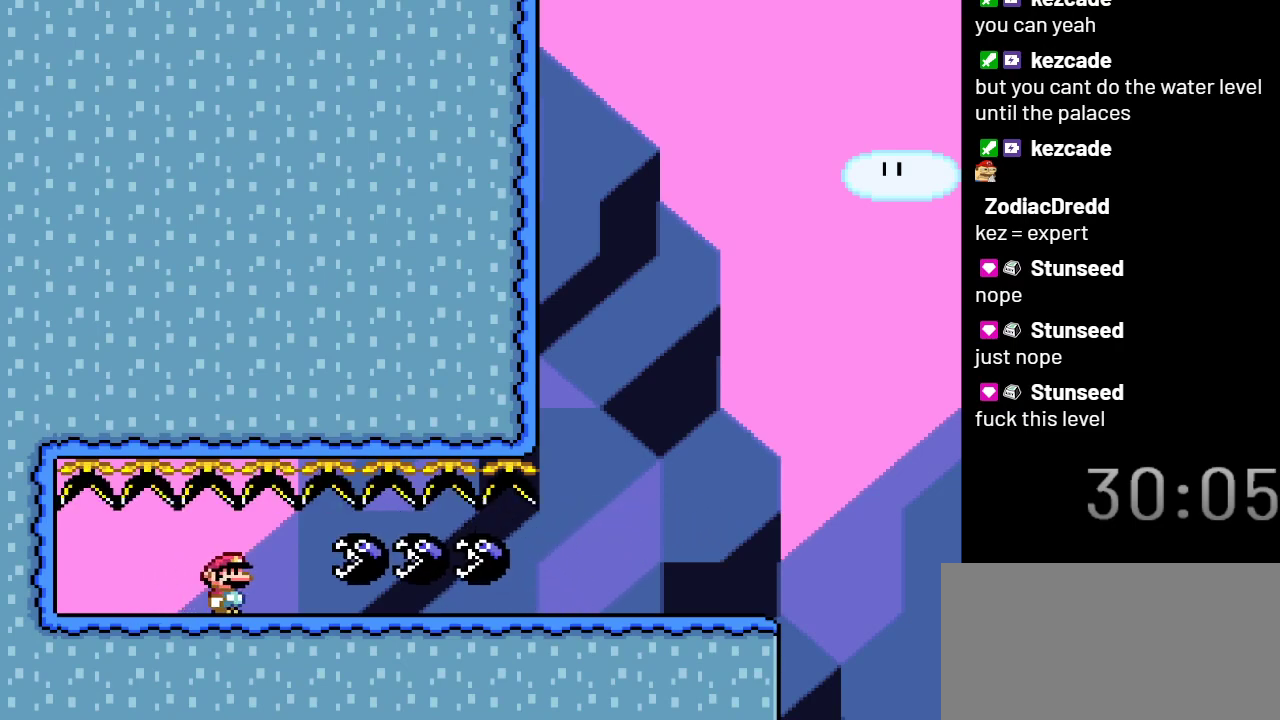
{"buttons": ["Y"], "events": [[433, "DPAD_RIGHT", "up"]]}
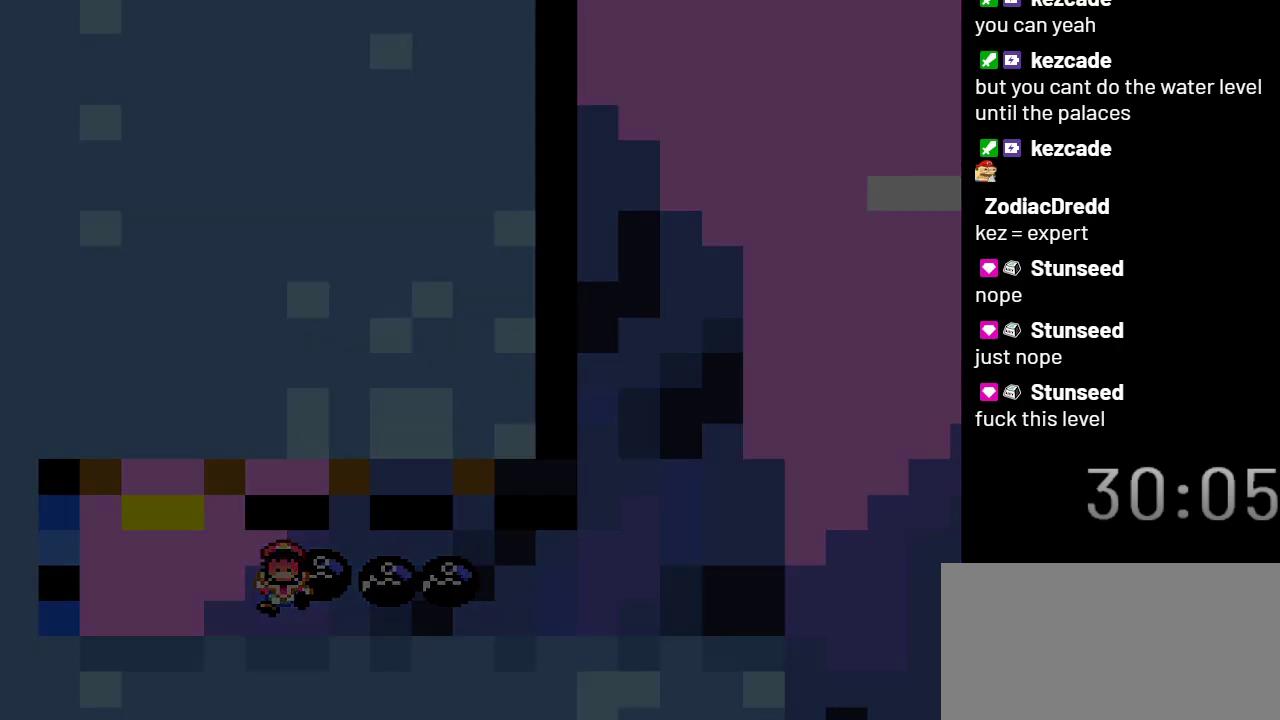
{"buttons": ["Y"], "events": []}
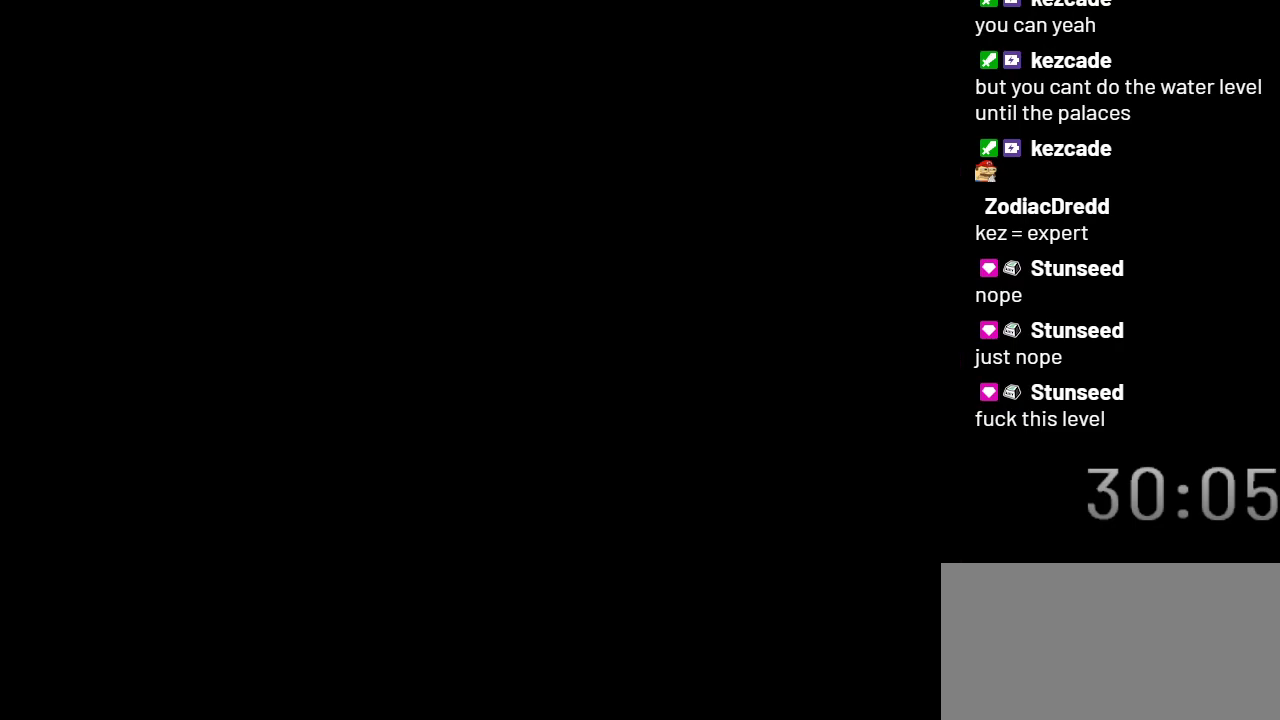
{"buttons": ["Y"], "events": []}
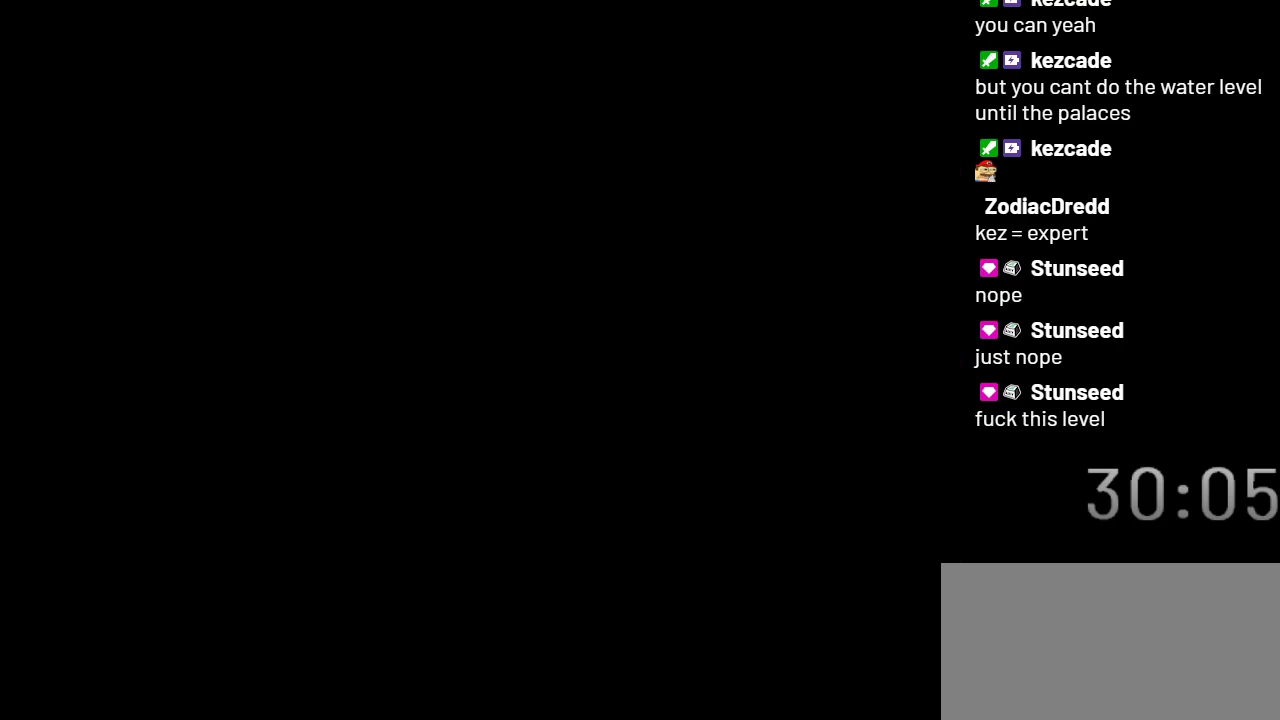
{"buttons": ["Y"], "events": []}
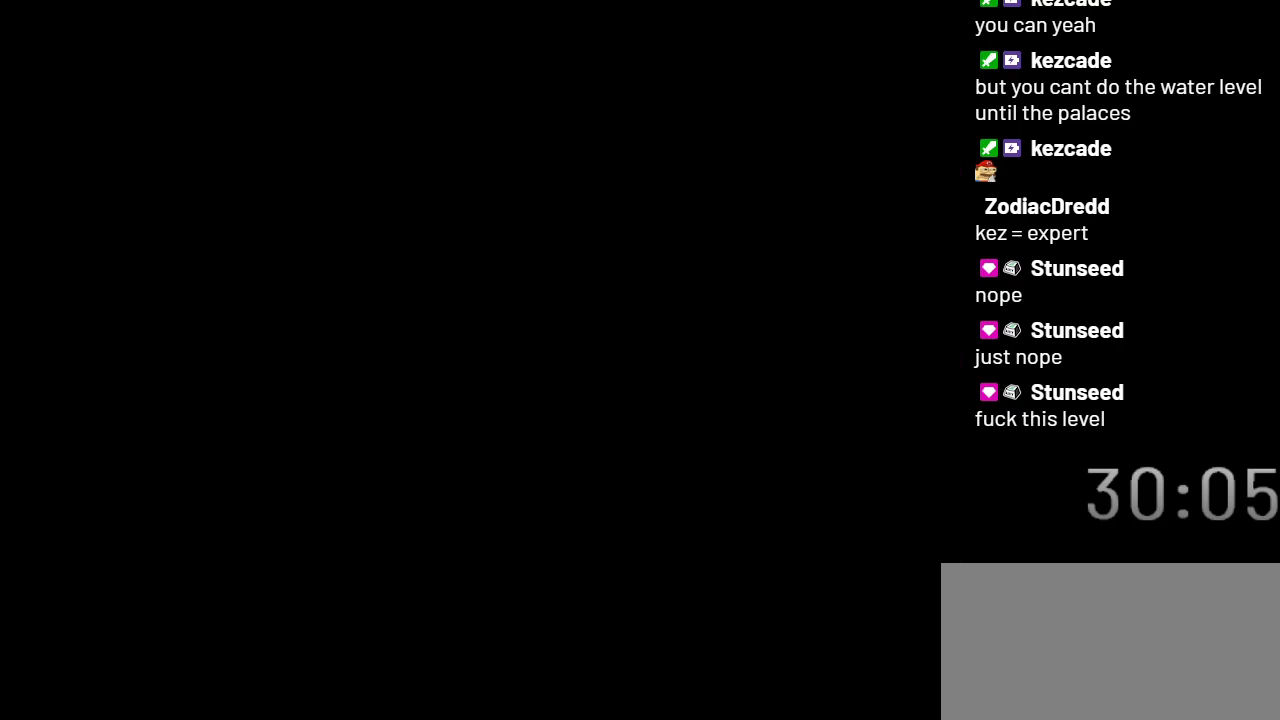
{"buttons": ["Y"], "events": []}
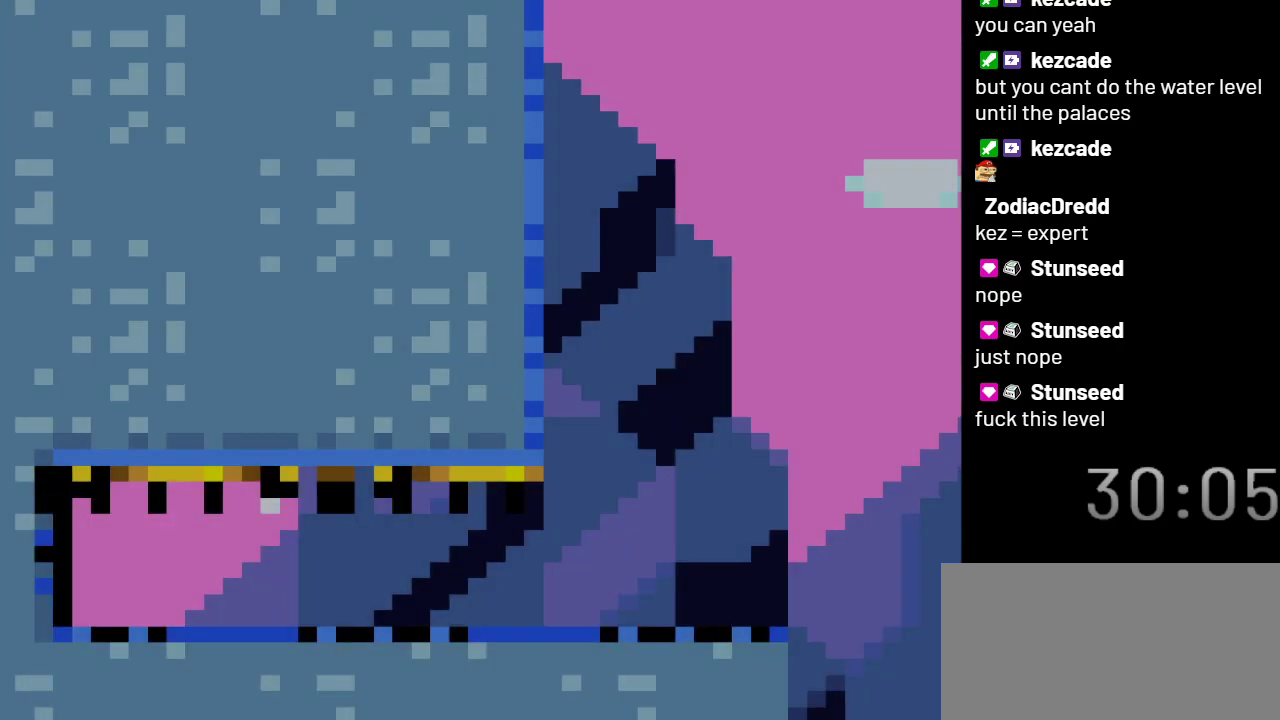
{"buttons": ["Y", "DPAD_RIGHT"], "events": [[400, "DPAD_RIGHT", "down"]]}
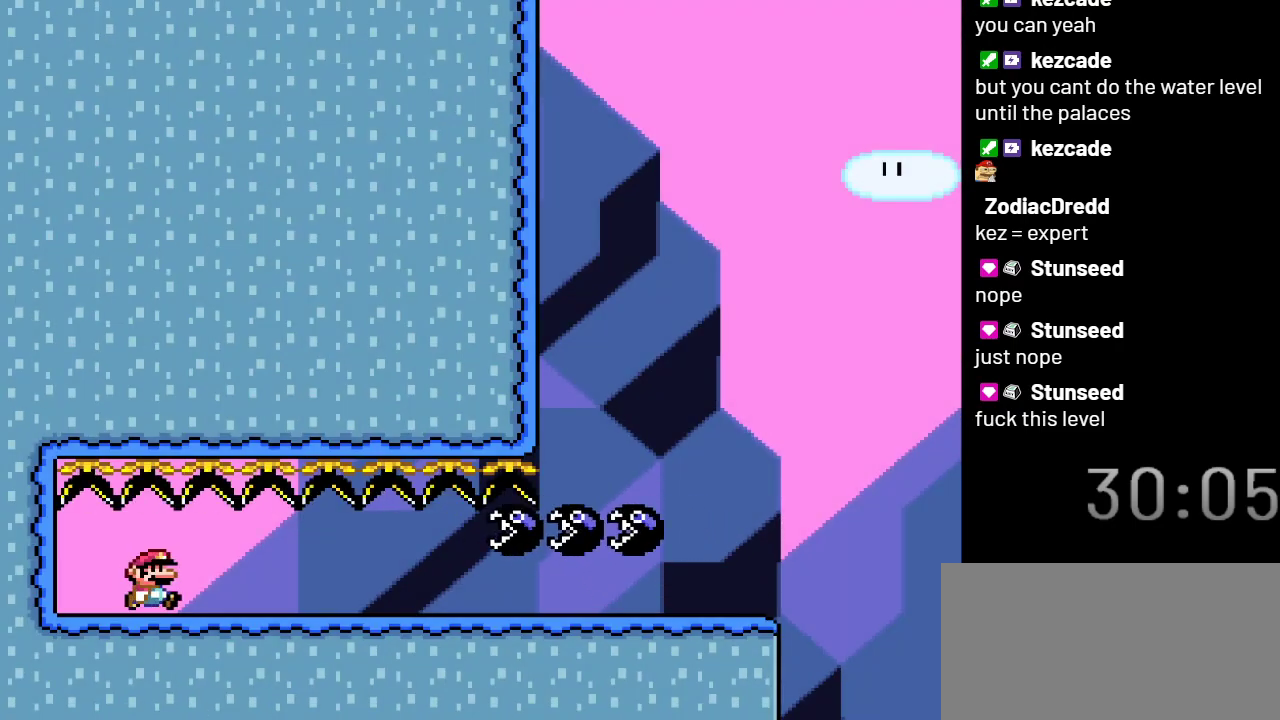
{"buttons": ["Y", "DPAD_RIGHT"], "events": []}